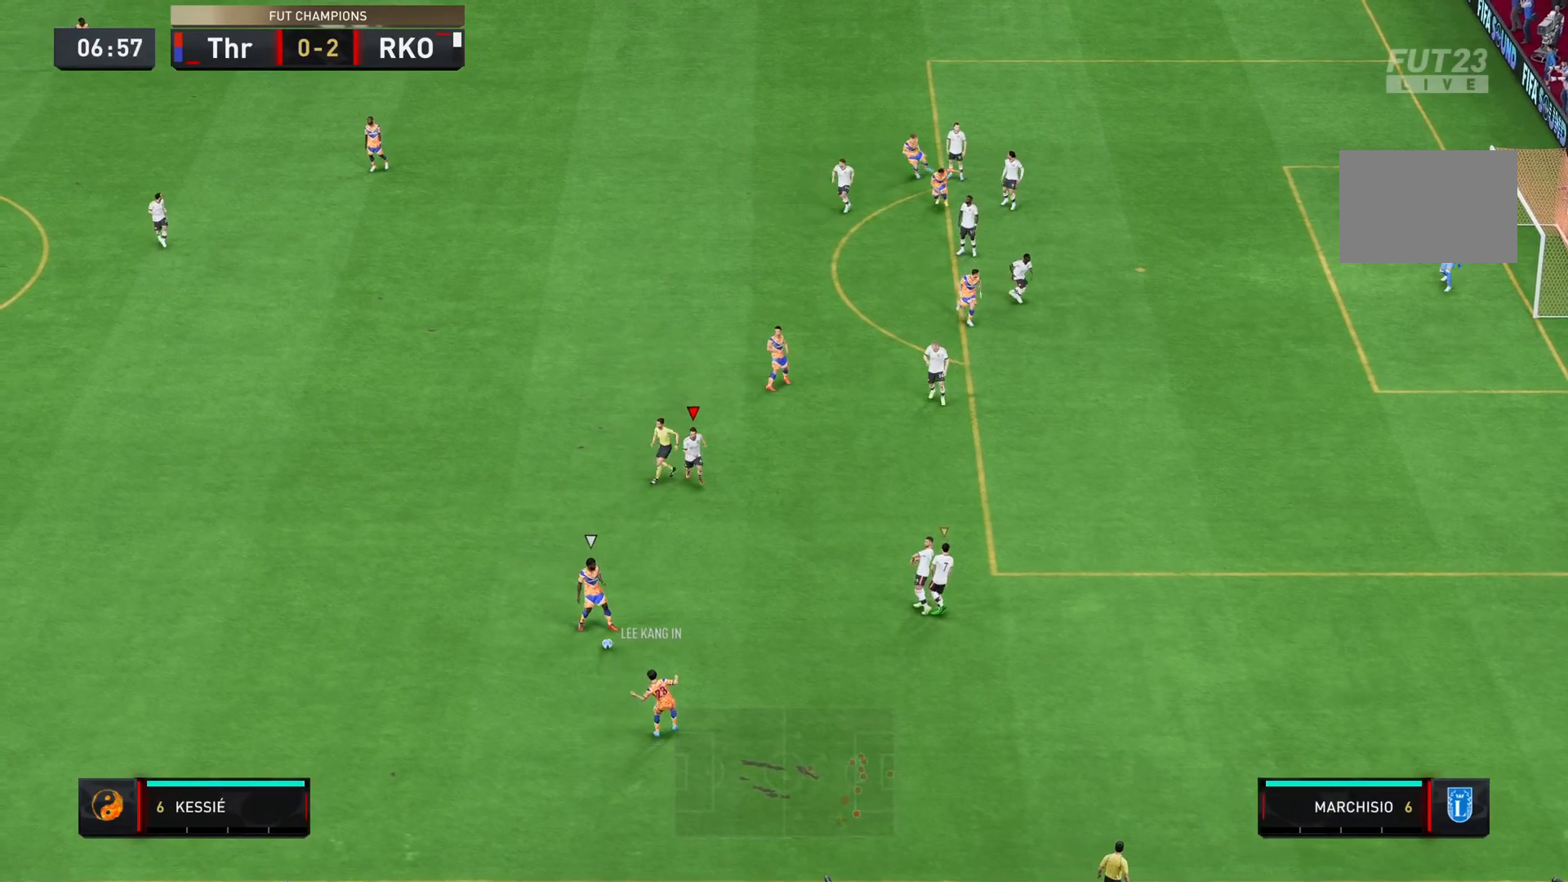
Gameplay with a controller (PlayStation layout); each line is a JSON object with the inputs held at the frame after it. "events" lists button and stick changes between this image and that frame as [ms after this image, input, new state], when the widget could be followed in between. Not read: L3 R1 R3.
{"buttons": ["L2", "R2"], "left_stick": "down-left", "right_stick": "center", "events": [[100, "L2", "down"], [183, "R2", "up"], [233, "left_stick", "down-left"], [350, "R2", "down"]]}
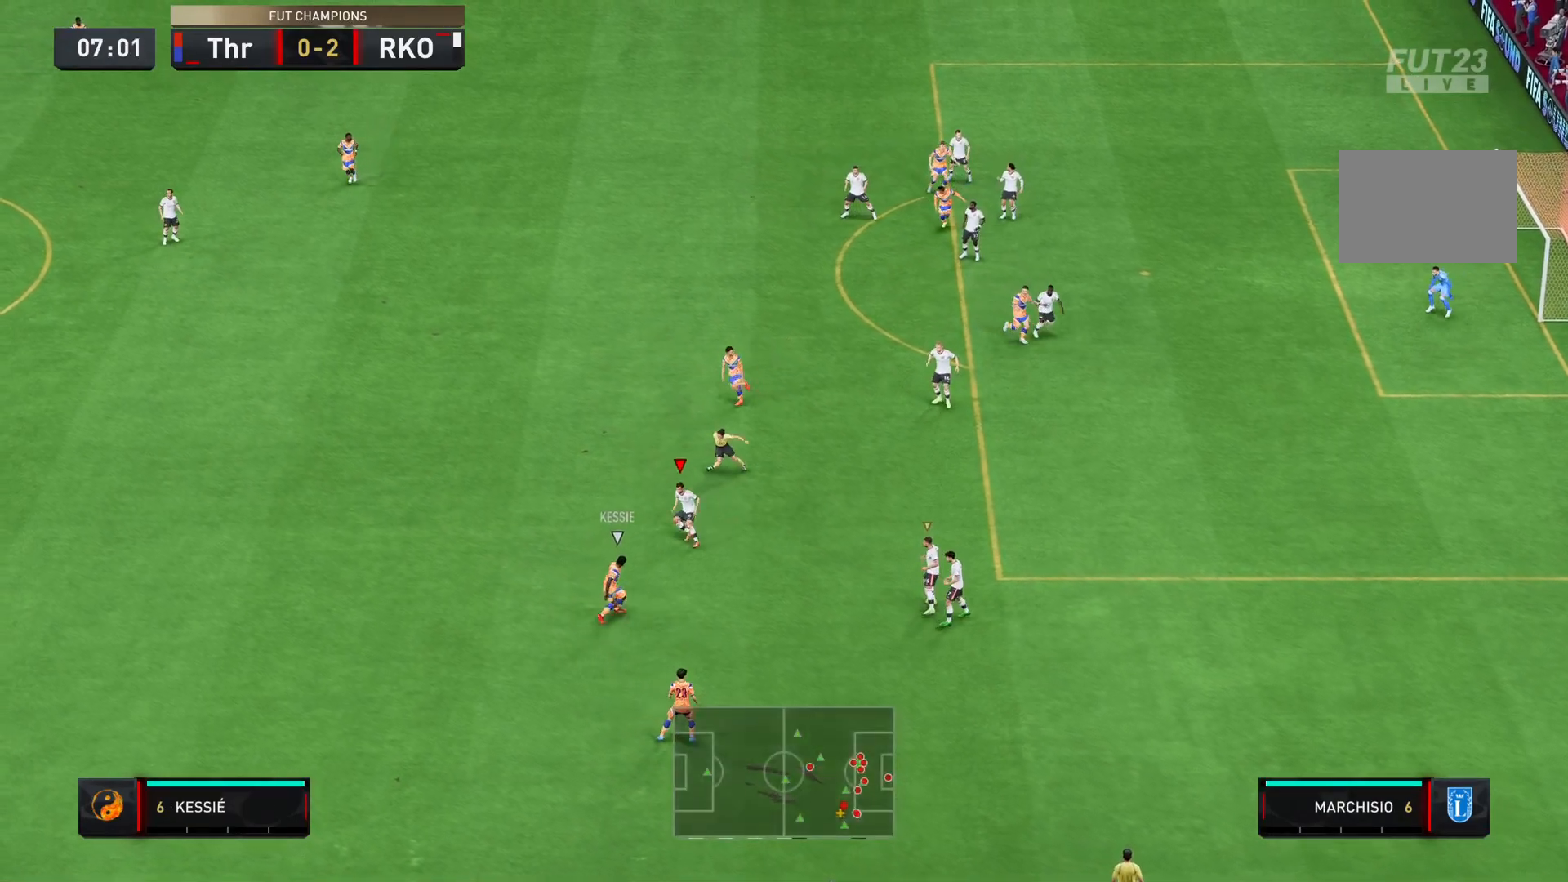
{"buttons": ["L2", "R2"], "left_stick": "down-left", "right_stick": "center", "events": []}
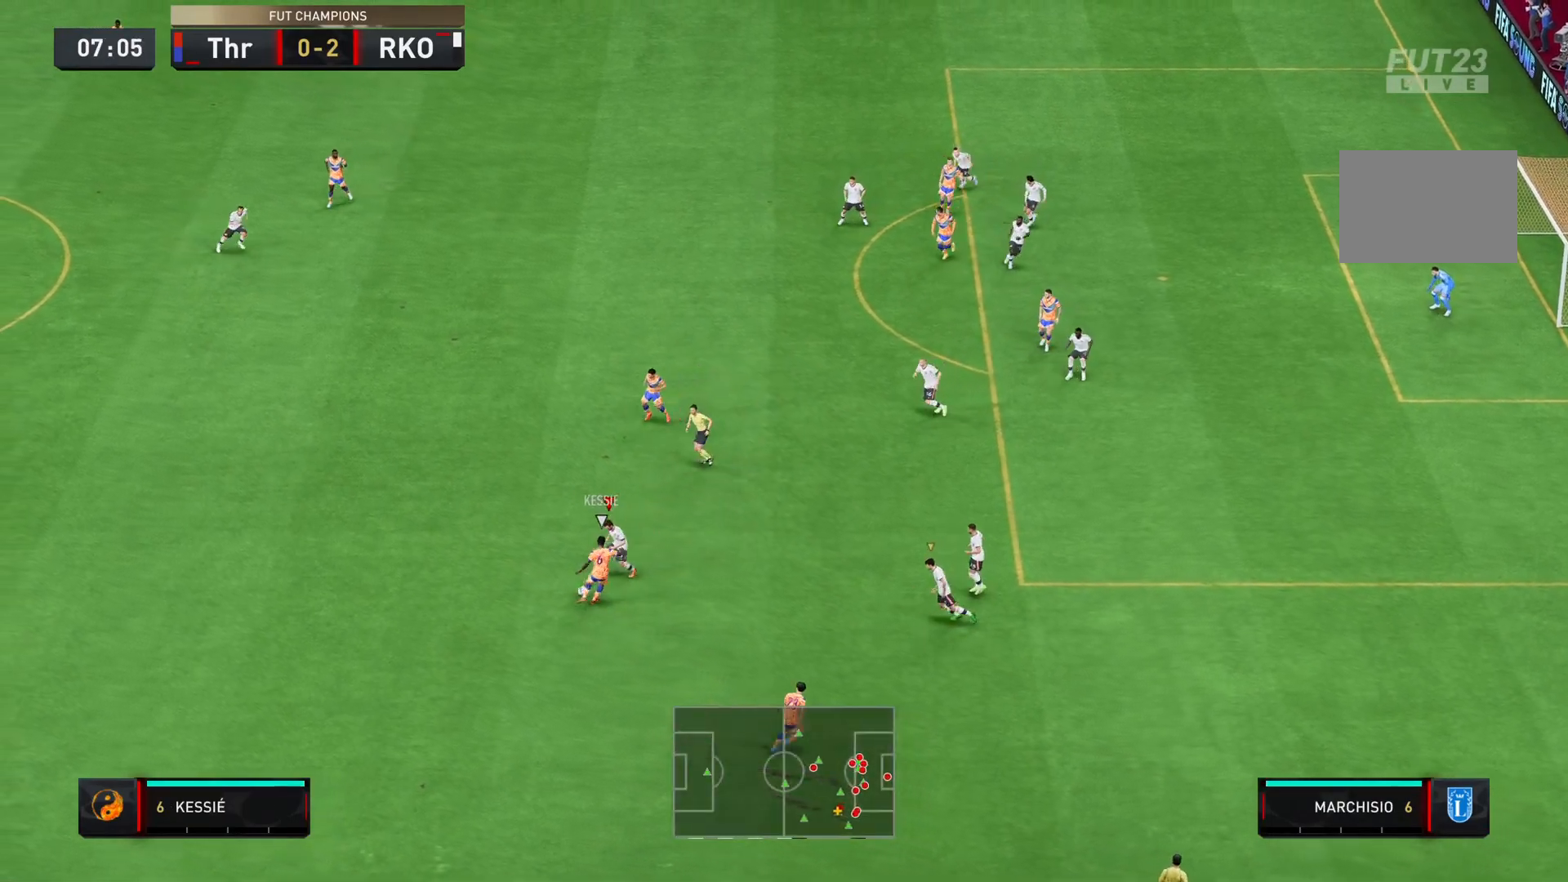
{"buttons": ["L2", "R2"], "left_stick": "down-left", "right_stick": "center", "events": []}
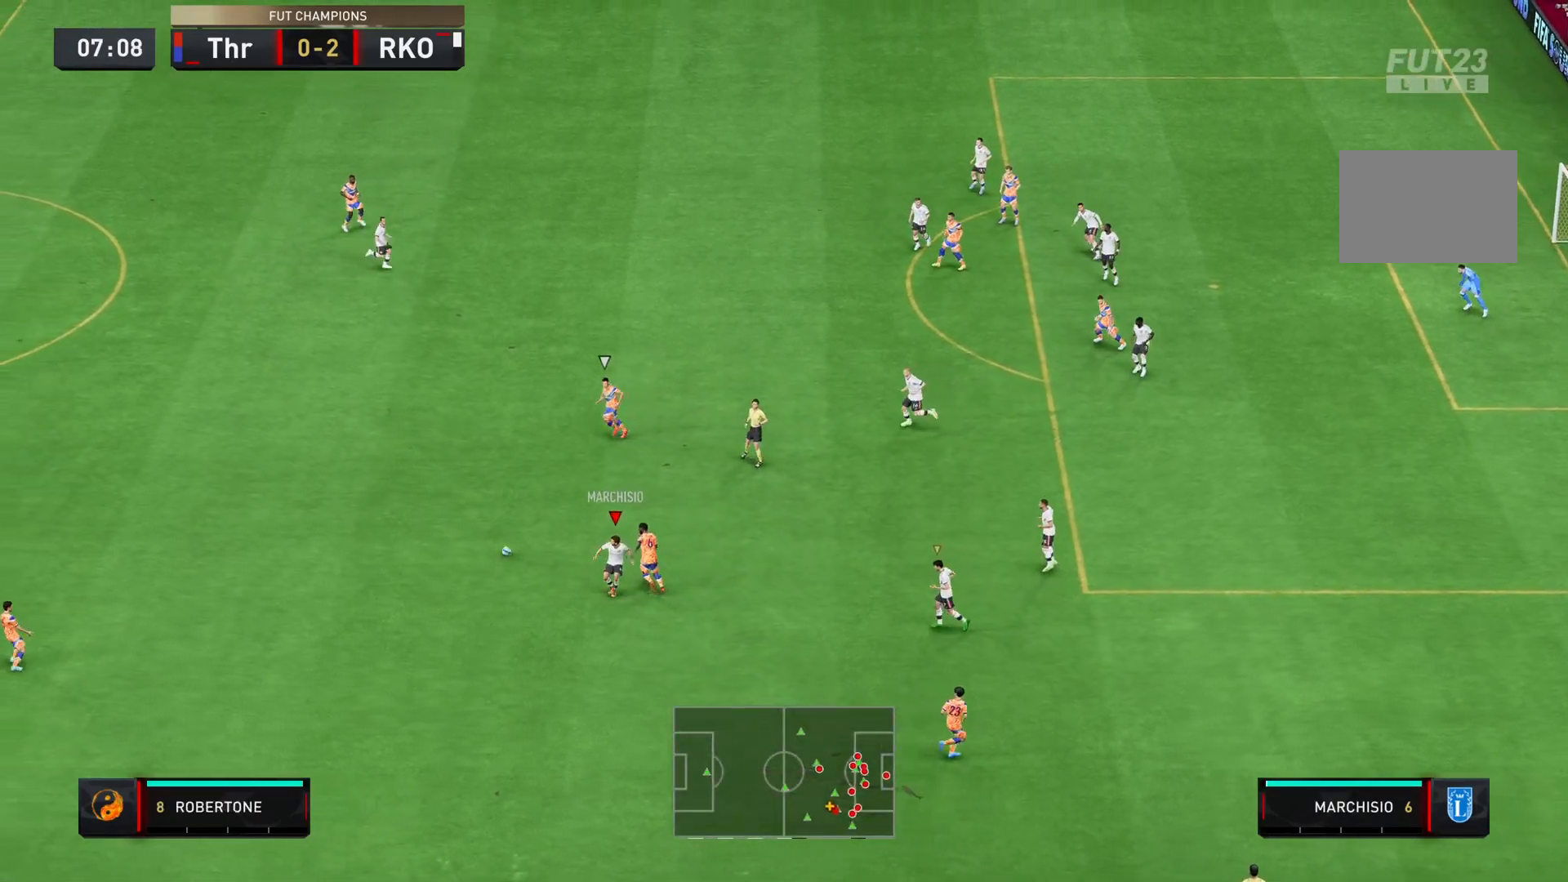
{"buttons": ["R2"], "left_stick": "left", "right_stick": "center", "events": [[83, "left_stick", "left"], [167, "L2", "up"]]}
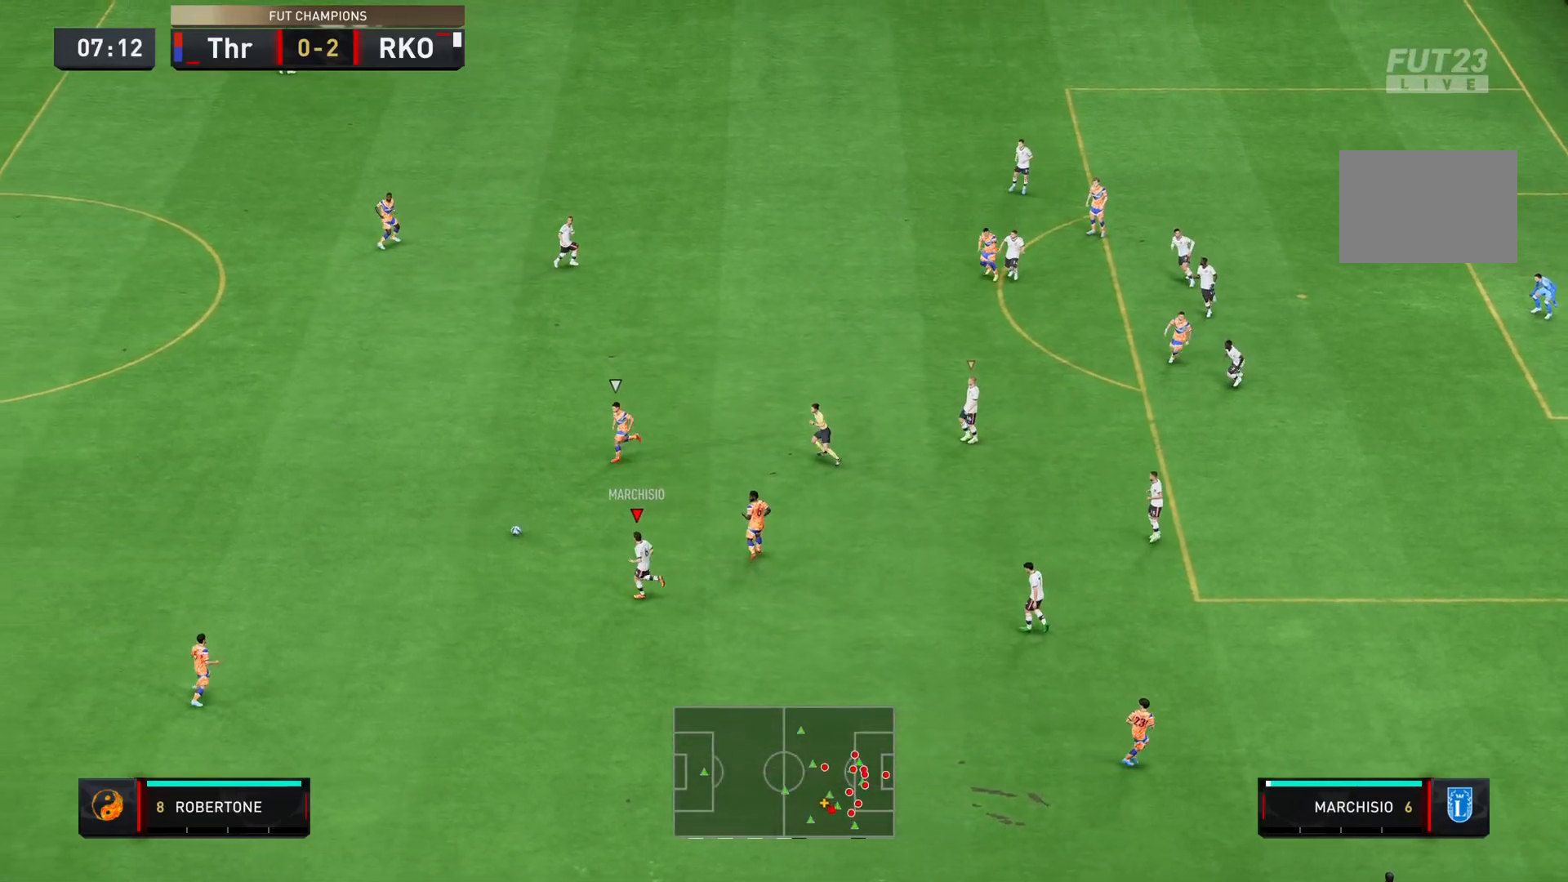
{"buttons": ["R2"], "left_stick": "up-left", "right_stick": "center", "events": [[467, "left_stick", "up-left"]]}
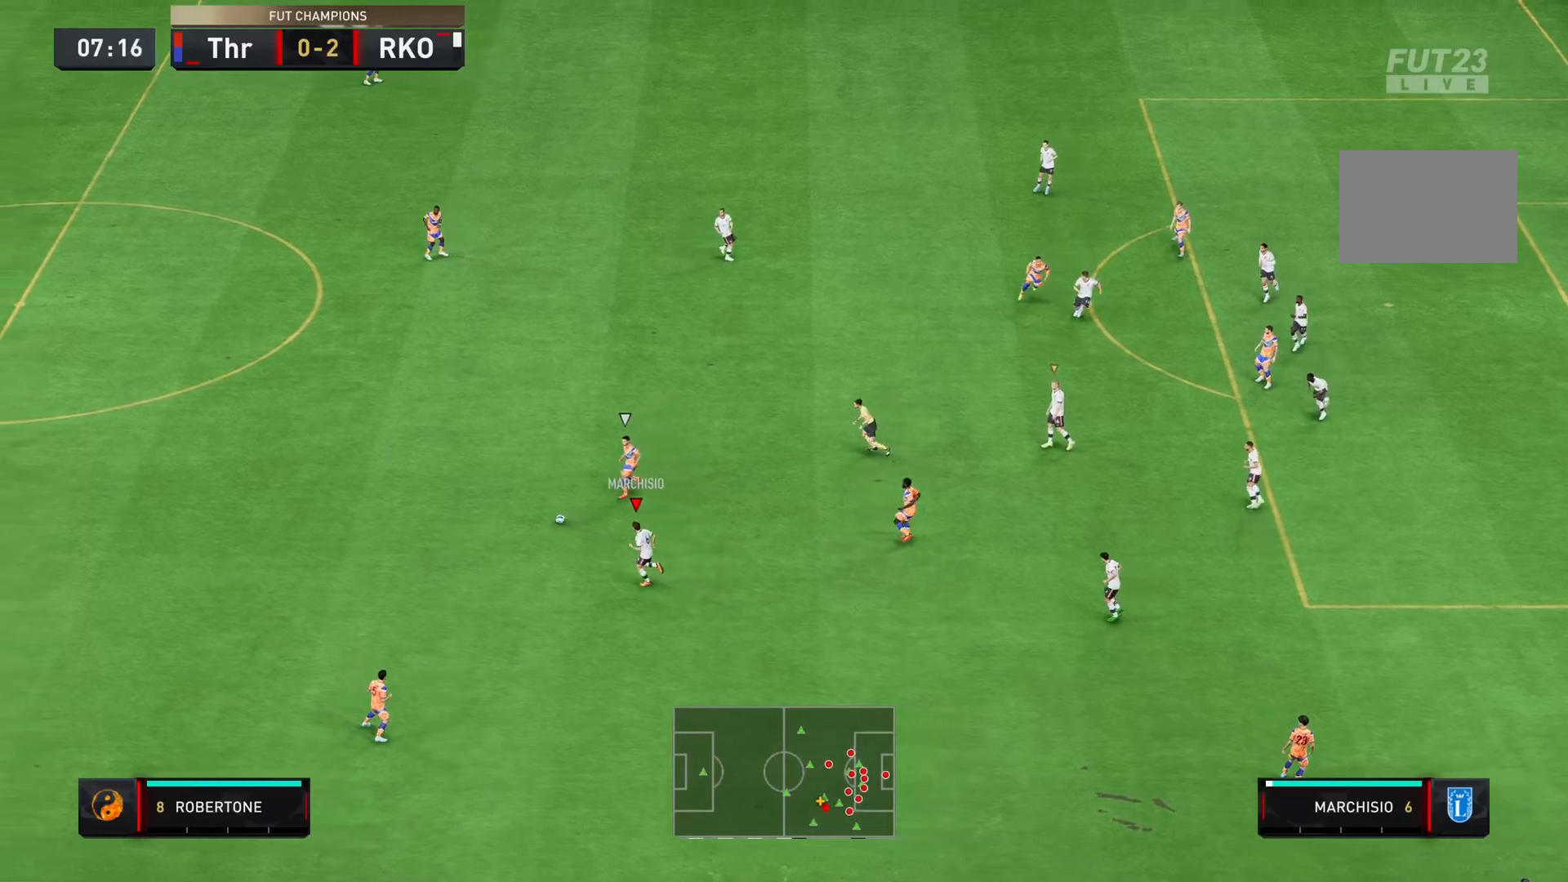
{"buttons": ["SQUARE", "R2"], "left_stick": "up-left", "right_stick": "center", "events": [[434, "SQUARE", "down"]]}
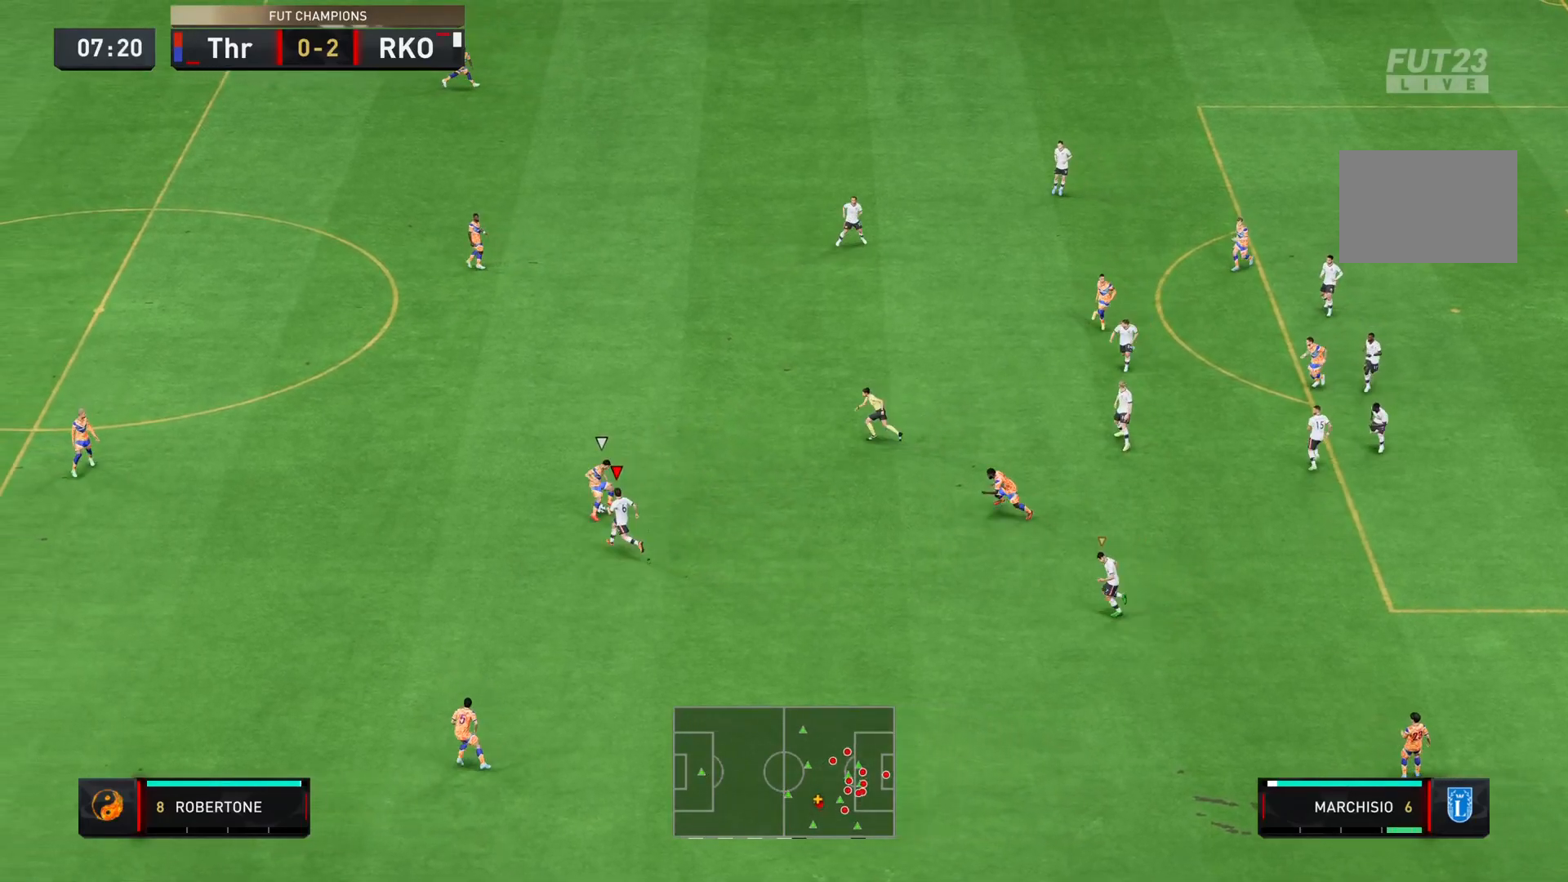
{"buttons": ["R2"], "left_stick": "up-left", "right_stick": "center", "events": [[66, "SQUARE", "up"]]}
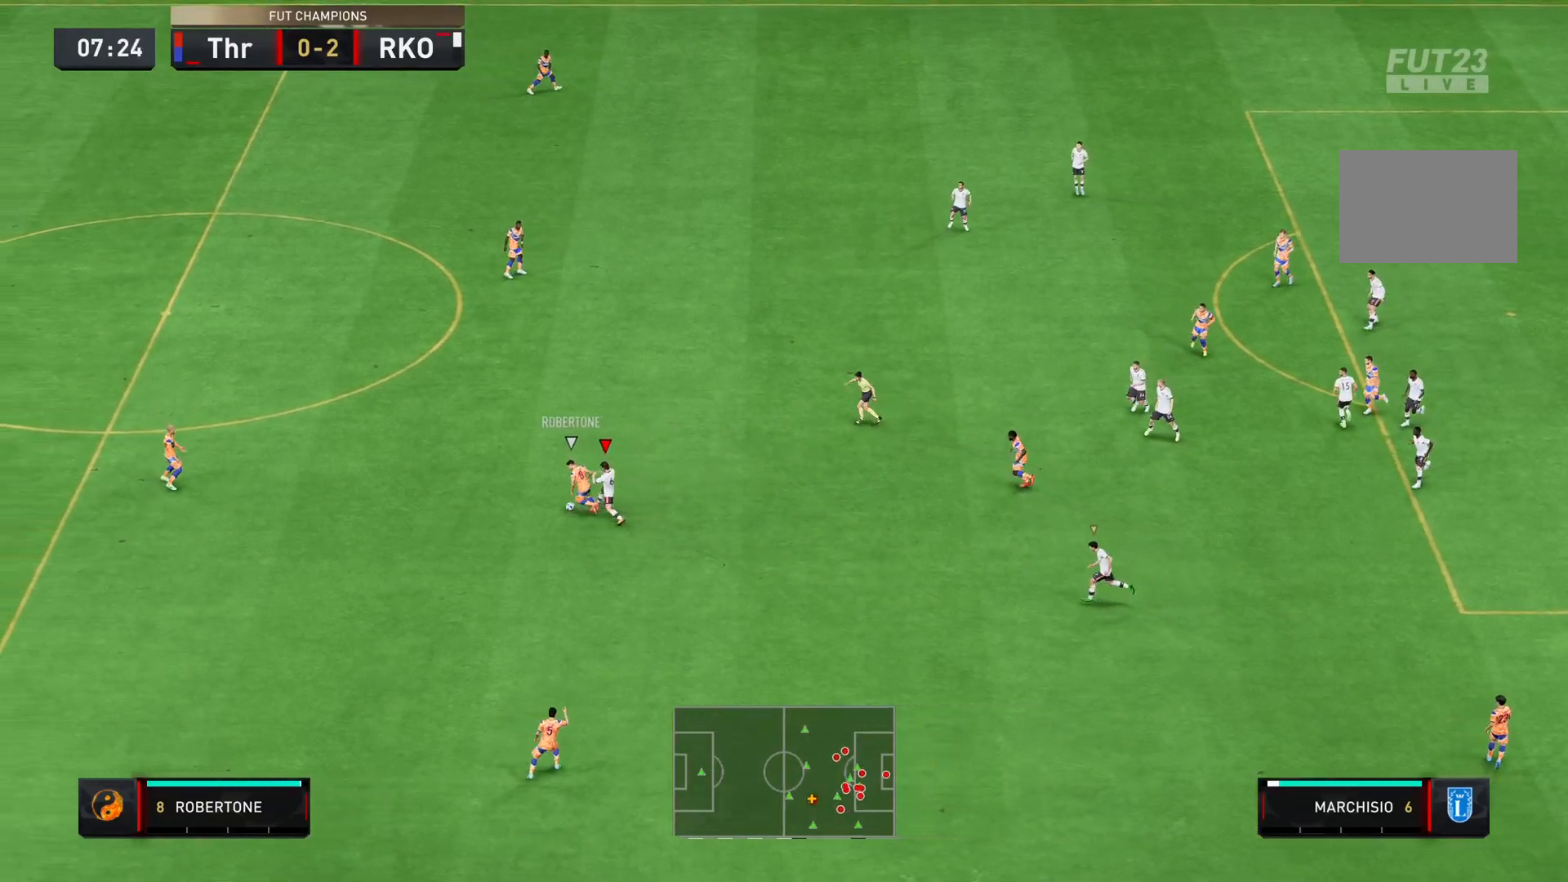
{"buttons": ["R2"], "left_stick": "left", "right_stick": "center", "events": [[367, "left_stick", "left"]]}
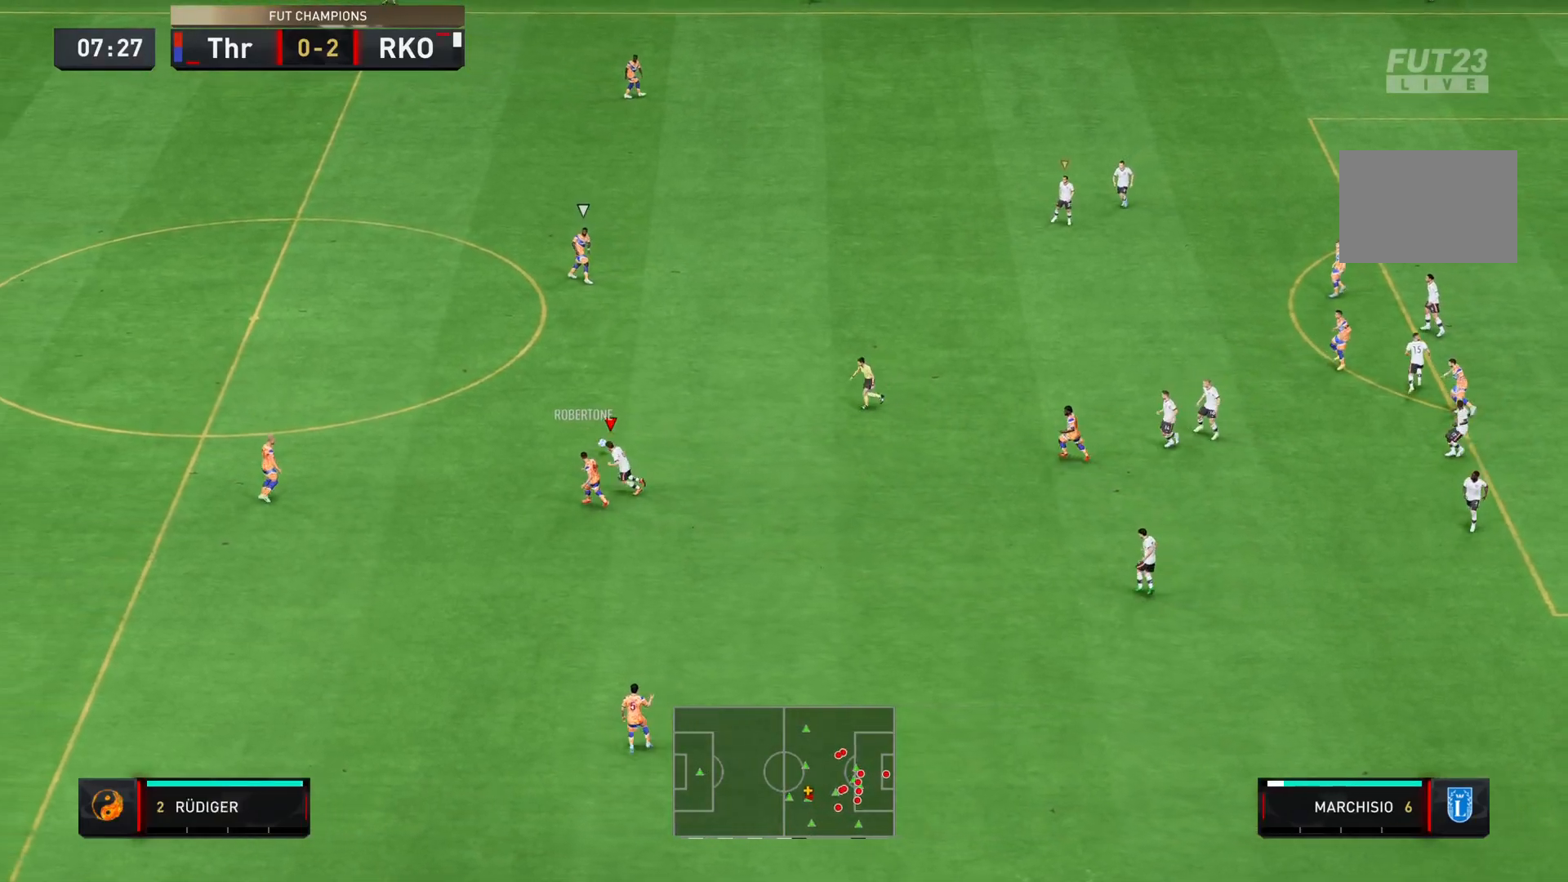
{"buttons": ["L1"], "left_stick": "right", "right_stick": "center", "events": [[133, "left_stick", "down-left"], [300, "left_stick", "up-left"], [350, "L1", "down"], [350, "R2", "up"], [350, "left_stick", "up"], [483, "left_stick", "right"]]}
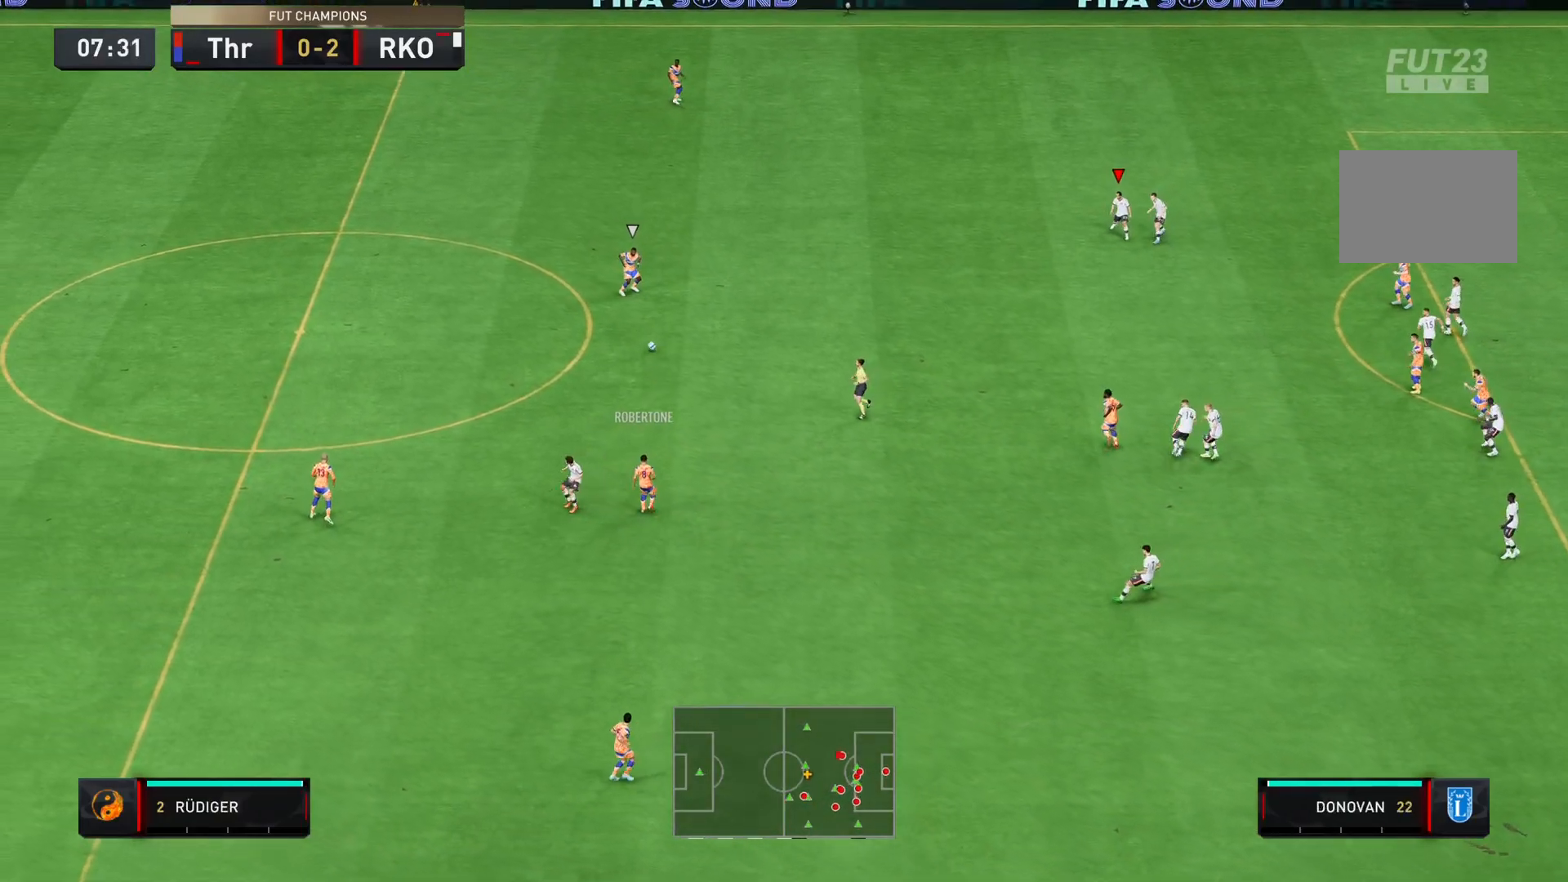
{"buttons": ["L2"], "left_stick": "down", "right_stick": "center", "events": [[50, "L1", "up"], [184, "left_stick", "down-right"], [300, "left_stick", "down"], [317, "L2", "down"]]}
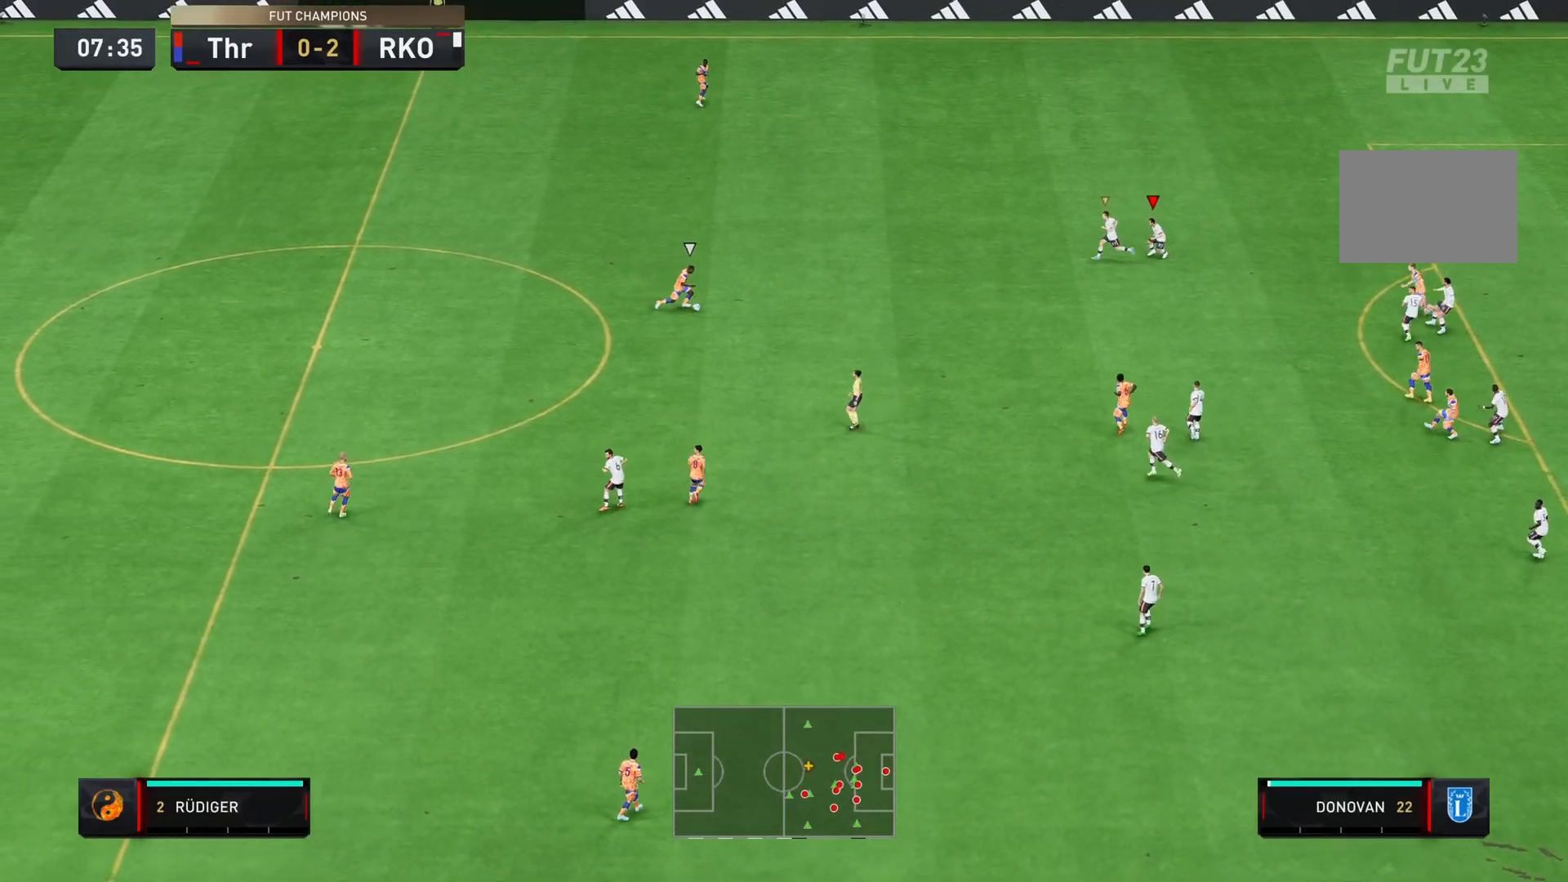
{"buttons": [], "left_stick": "down", "right_stick": "center", "events": [[133, "L2", "up"], [216, "L1", "down"], [383, "L1", "up"]]}
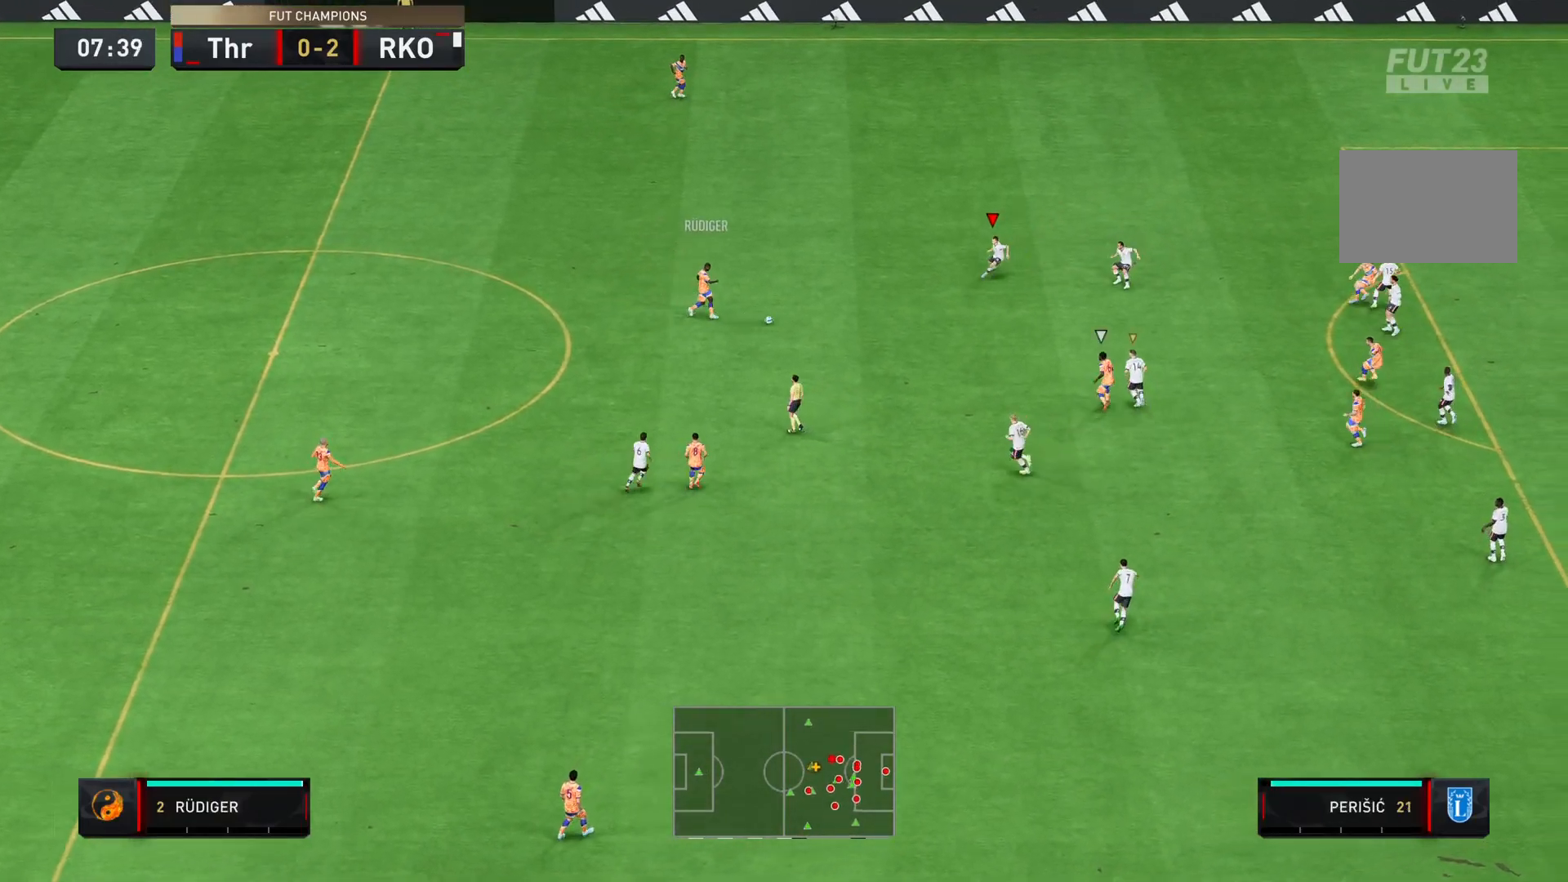
{"buttons": ["L1", "R2"], "left_stick": "down", "right_stick": "center", "events": [[50, "R2", "down"], [501, "L1", "down"]]}
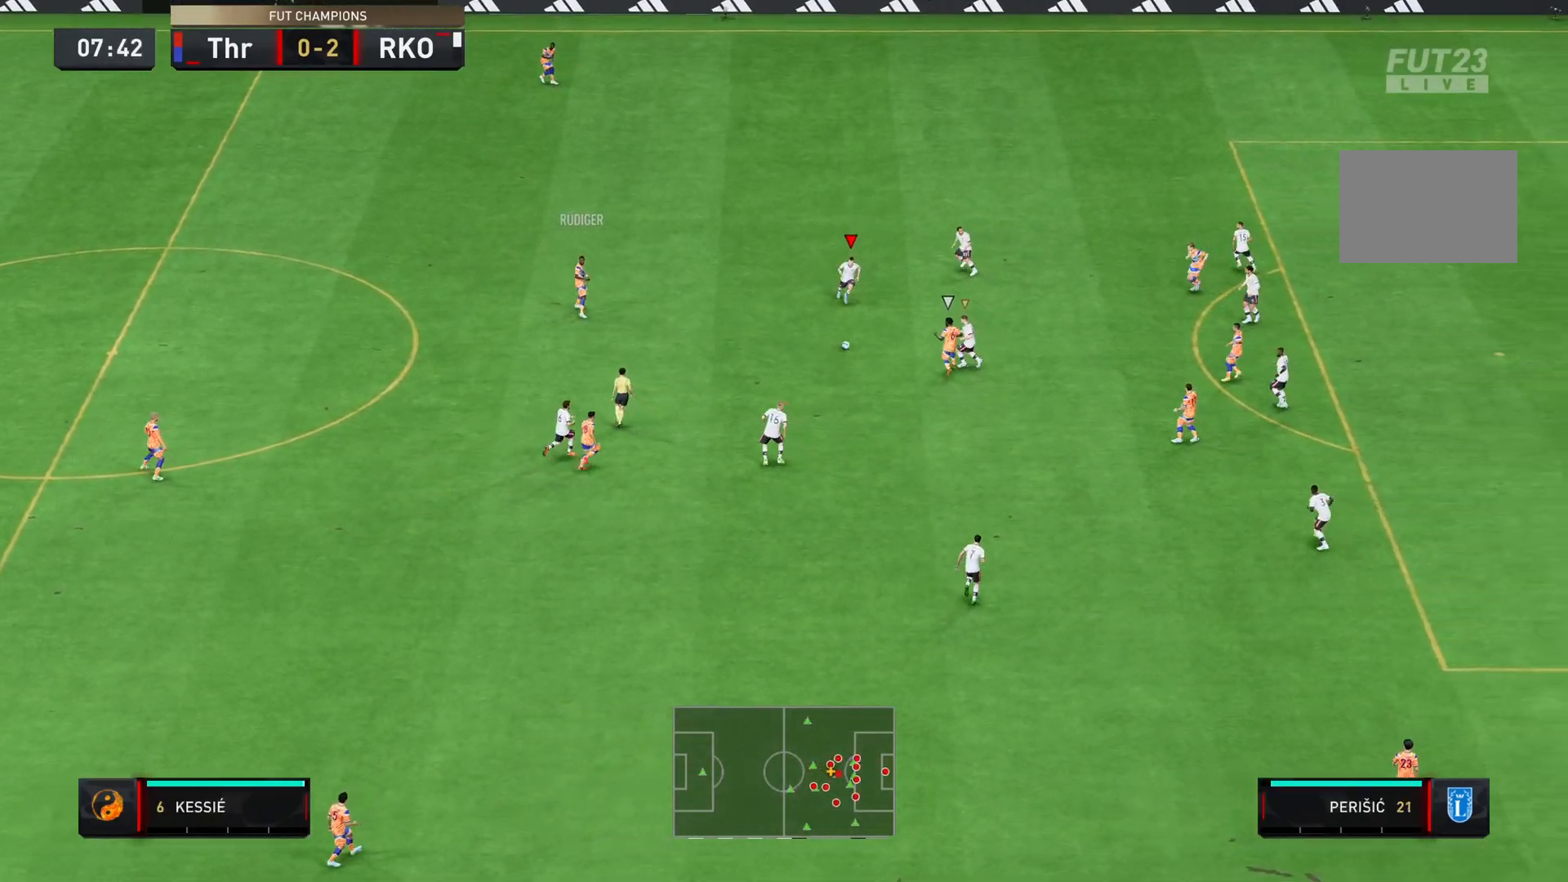
{"buttons": ["L2", "R2"], "left_stick": "down", "right_stick": "center", "events": [[100, "L1", "up"], [216, "L2", "down"]]}
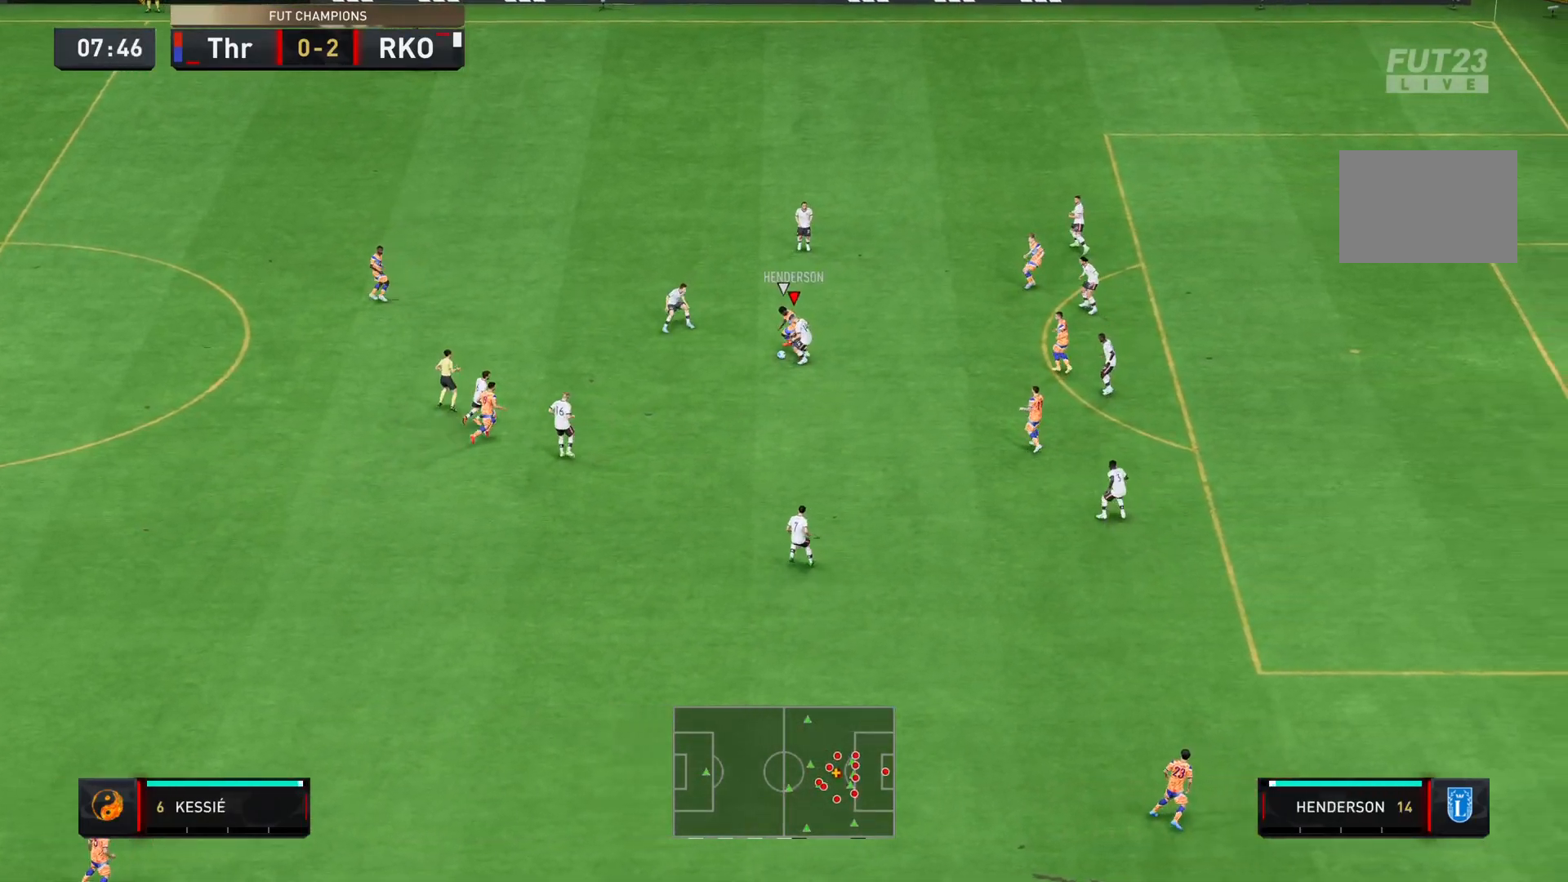
{"buttons": ["R2"], "left_stick": "left", "right_stick": "center", "events": [[67, "SQUARE", "down"], [200, "SQUARE", "up"], [200, "left_stick", "down-left"], [467, "L2", "up"], [467, "left_stick", "left"]]}
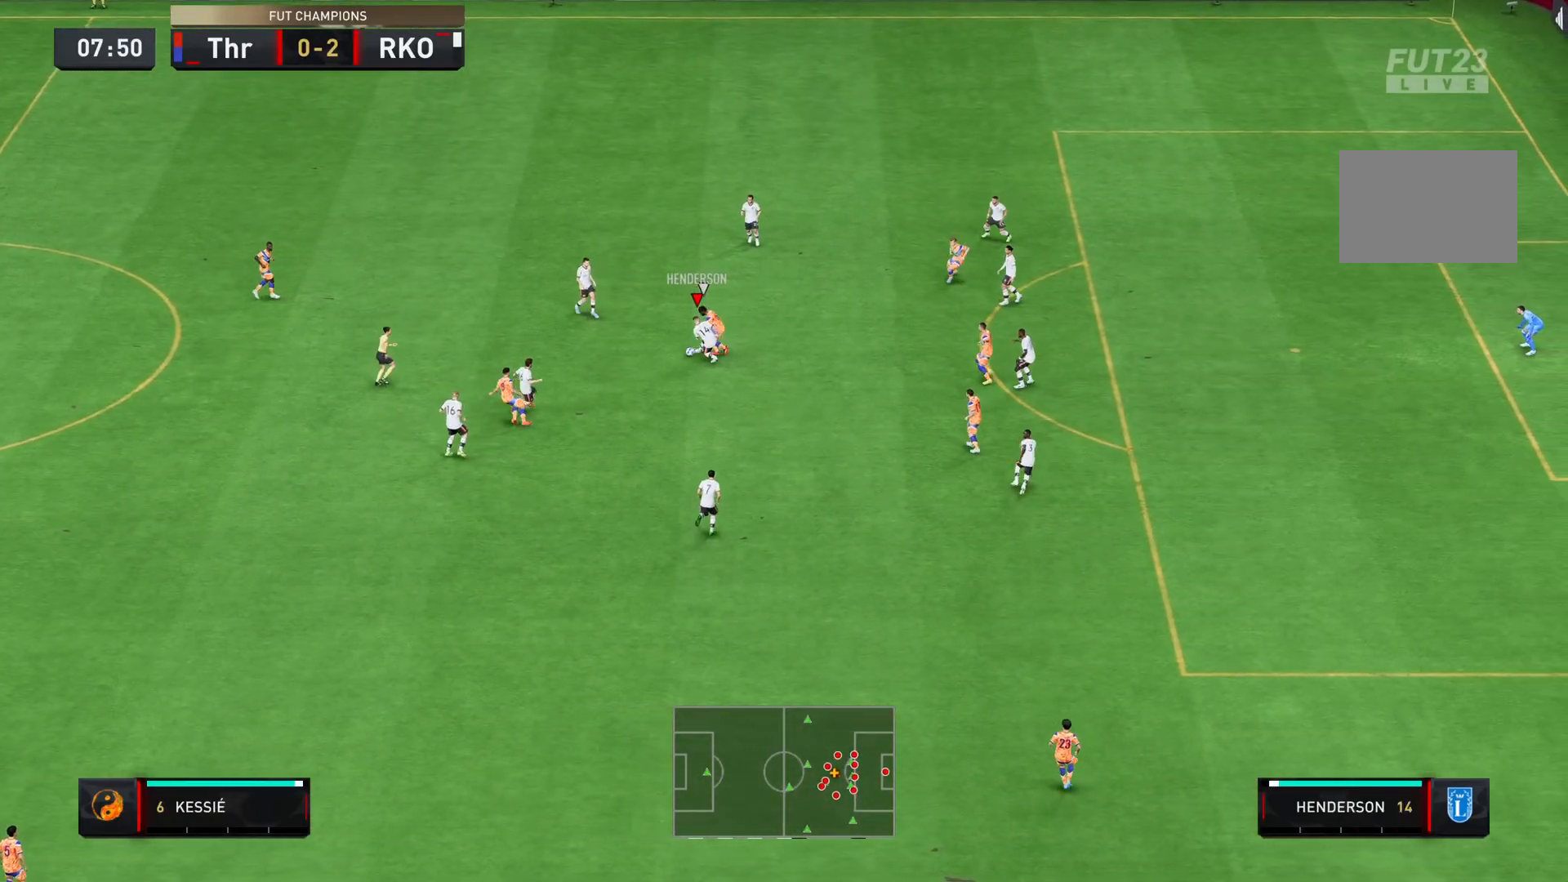
{"buttons": [], "left_stick": "left", "right_stick": "center", "events": [[66, "R2", "up"], [300, "CROSS", "down"], [417, "CROSS", "up"]]}
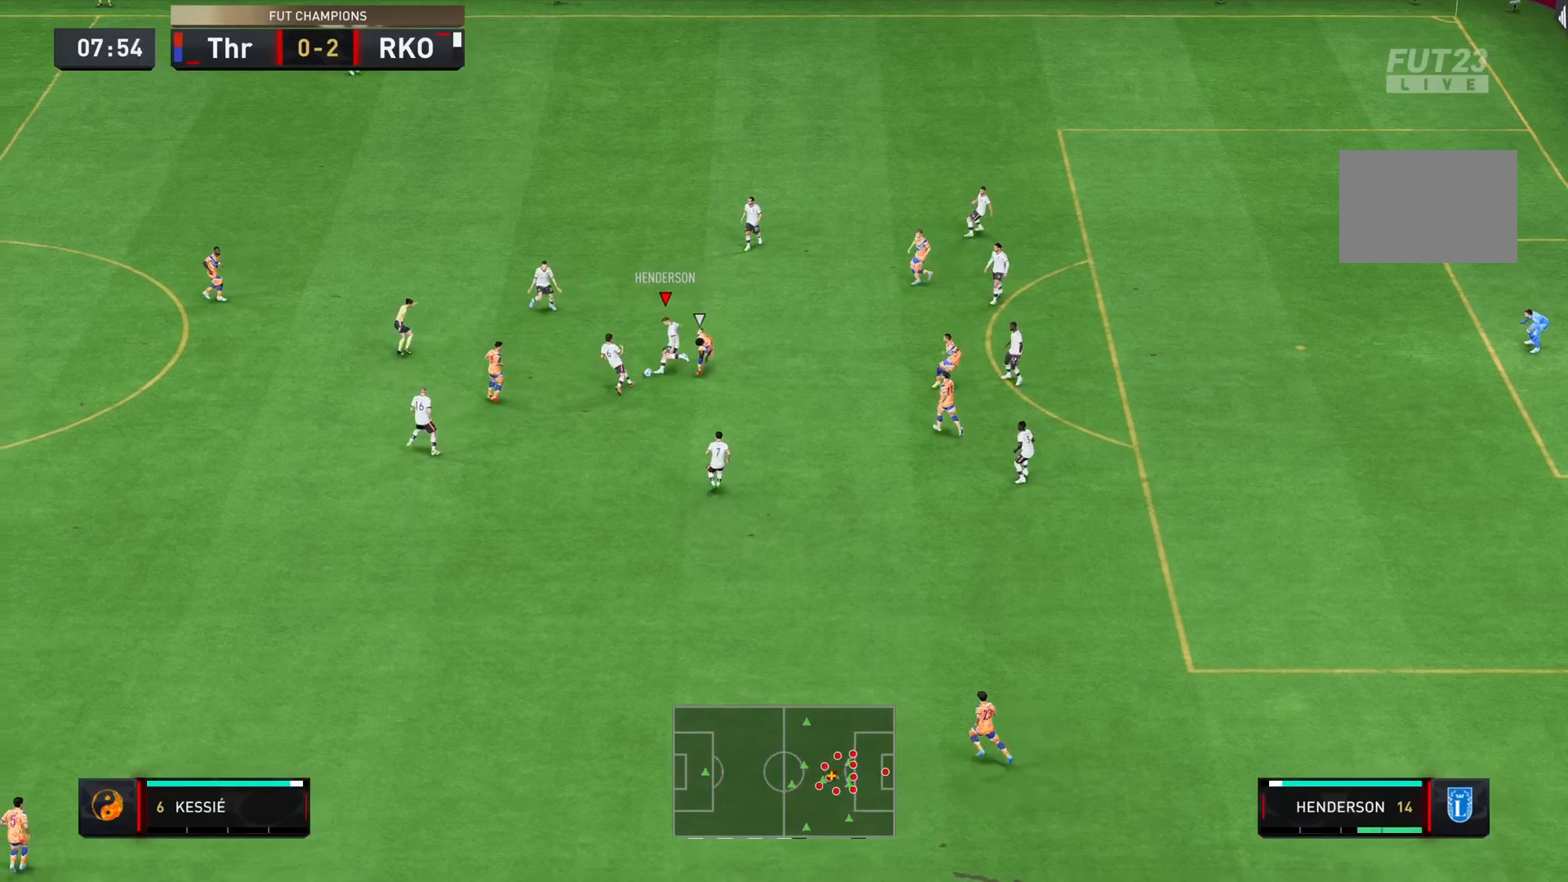
{"buttons": [], "left_stick": "up-left", "right_stick": "center", "events": [[217, "left_stick", "up-left"]]}
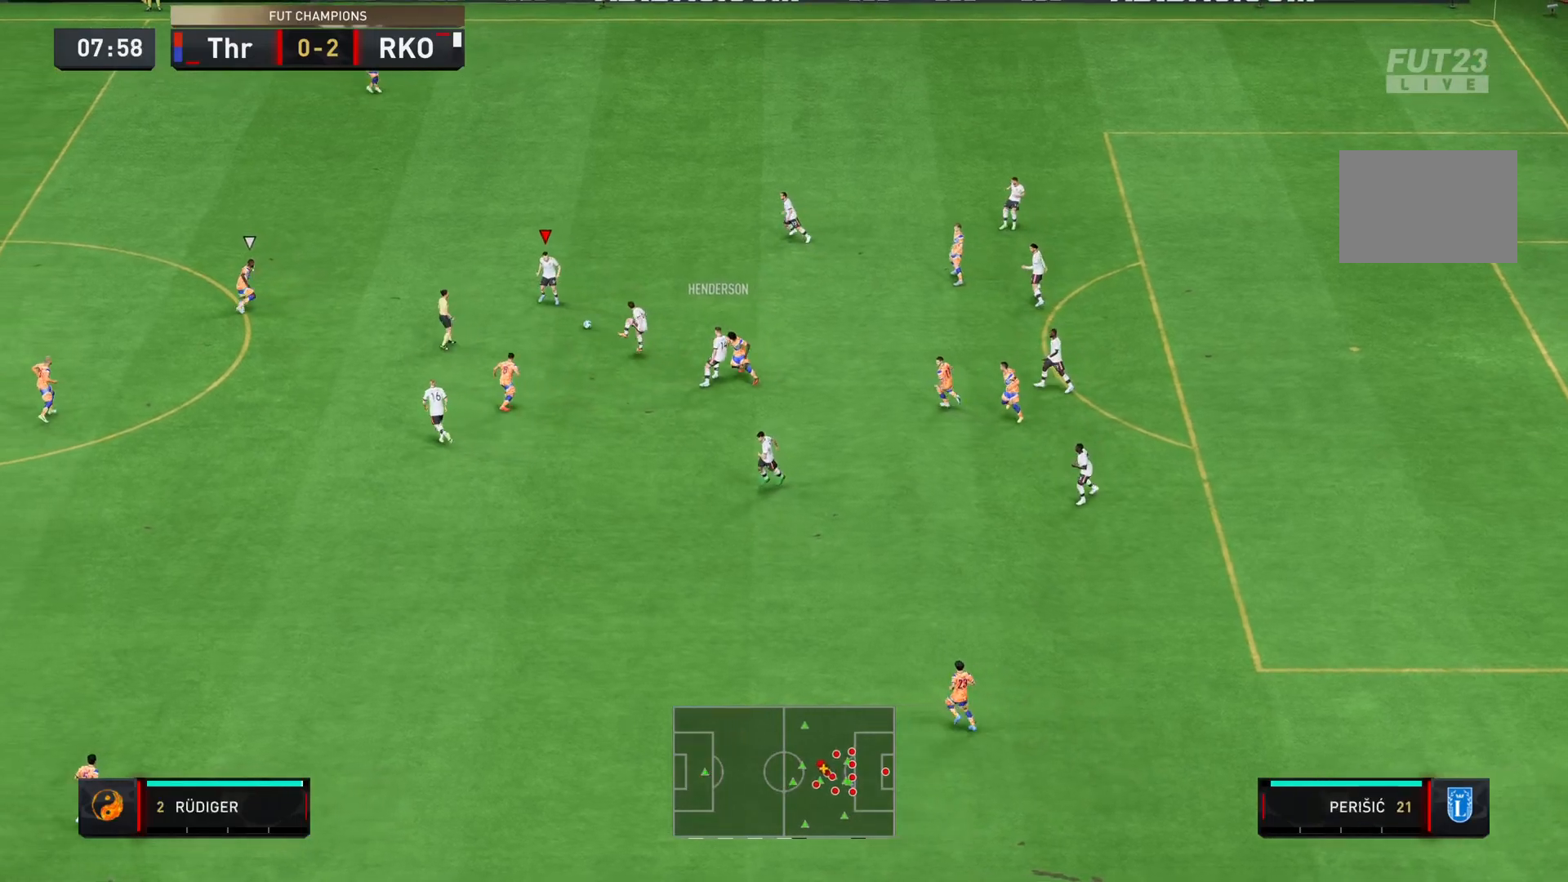
{"buttons": ["CROSS"], "left_stick": "down-left", "right_stick": "center", "events": [[83, "left_stick", "left"], [283, "left_stick", "down-left"], [483, "CROSS", "down"]]}
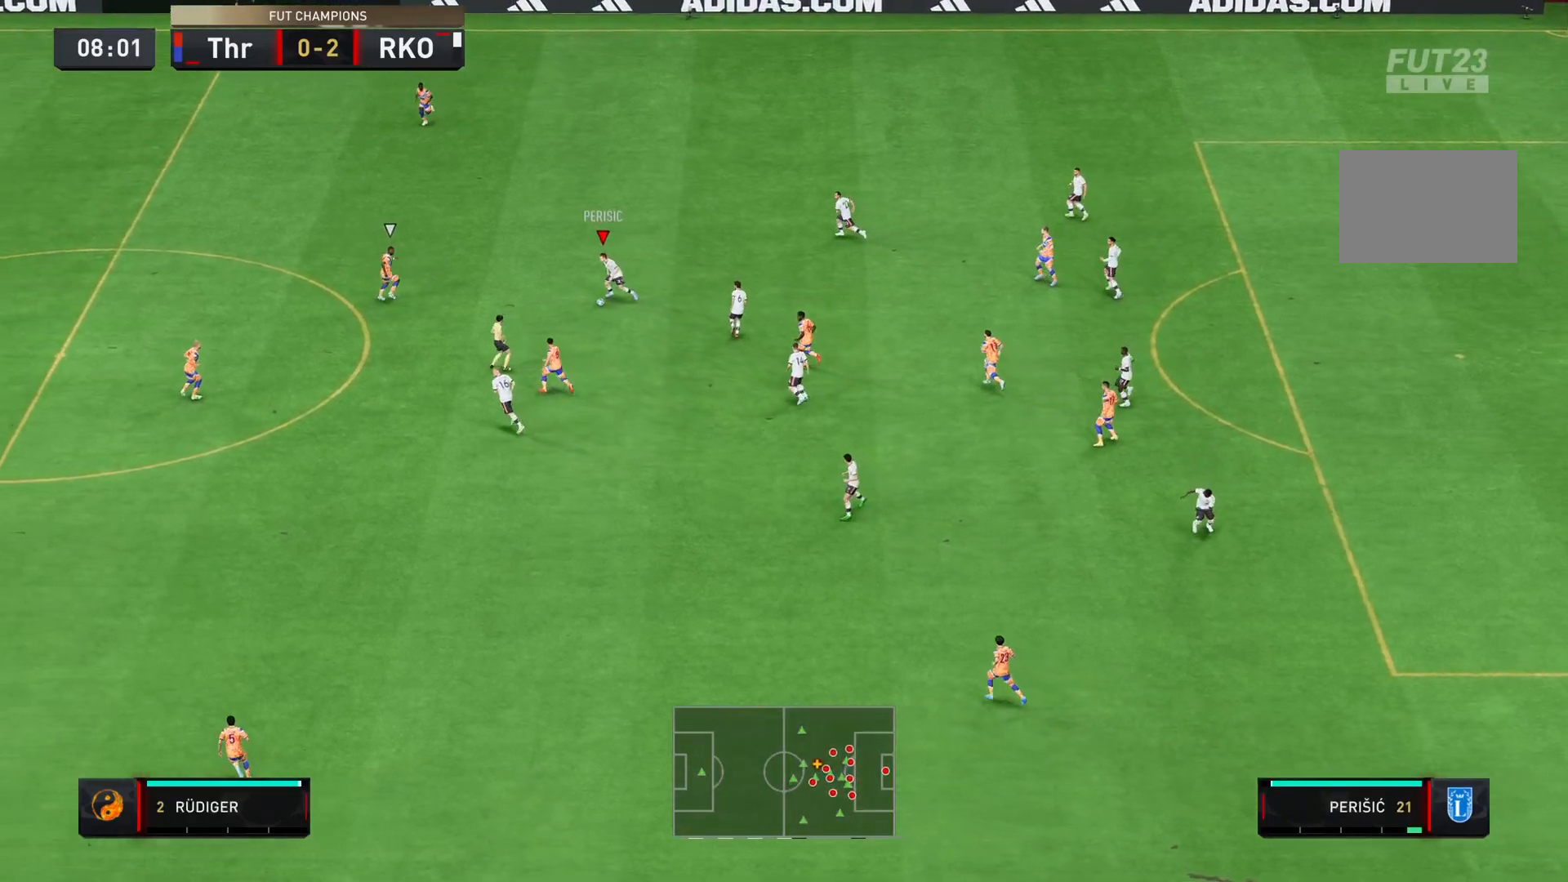
{"buttons": [], "left_stick": "down", "right_stick": "center", "events": [[17, "left_stick", "down"], [117, "CROSS", "up"]]}